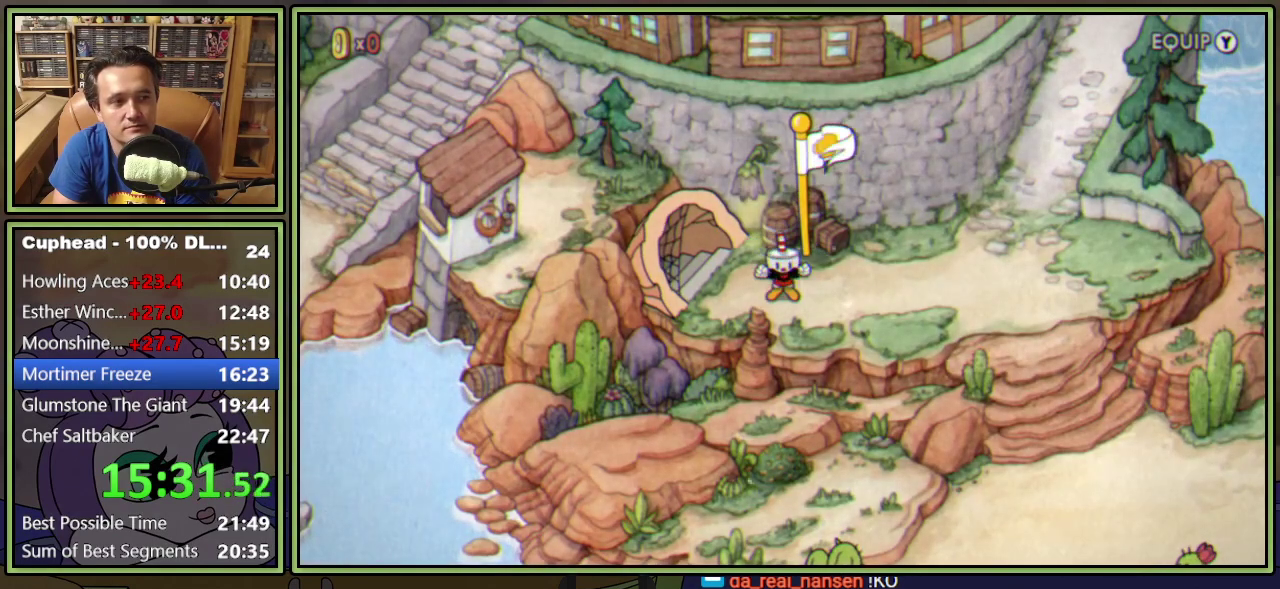
Gameplay with a controller (Xbox layout); each line is a JSON object with the inputs held at the frame after it. "events" lists button and stick changes between this image and that frame as [ms after this image, input, new state], when the widget could be followed in between. Not read: L3 R3 left_stick right_stick.
{"buttons": ["DPAD_RIGHT"], "events": []}
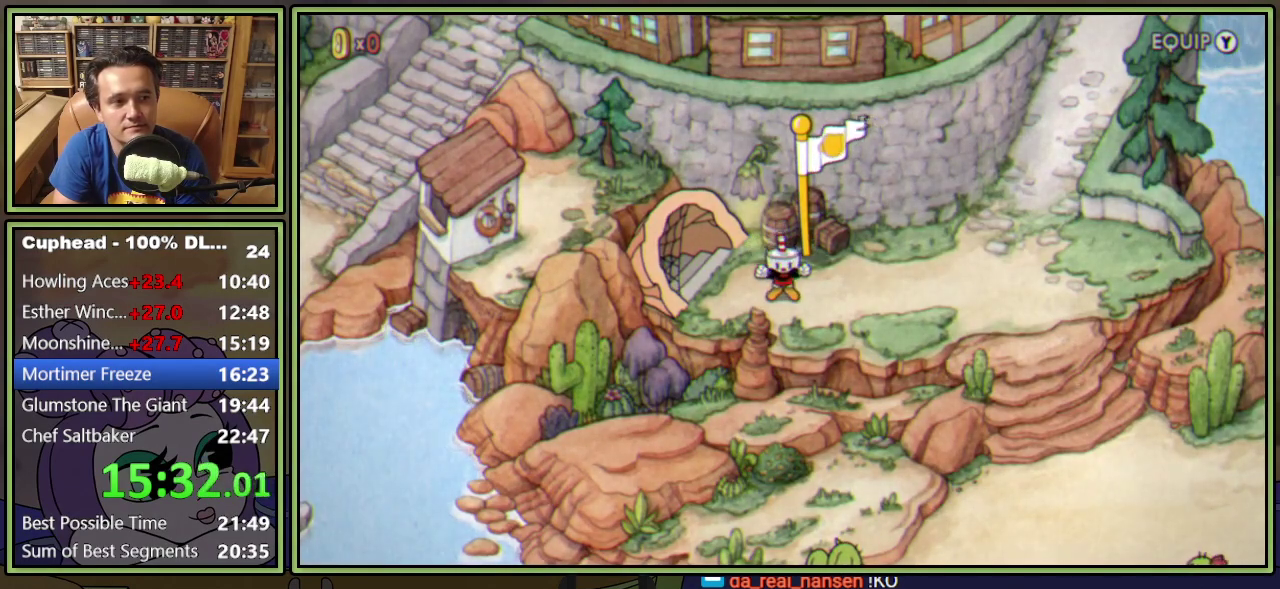
{"buttons": ["DPAD_RIGHT"], "events": []}
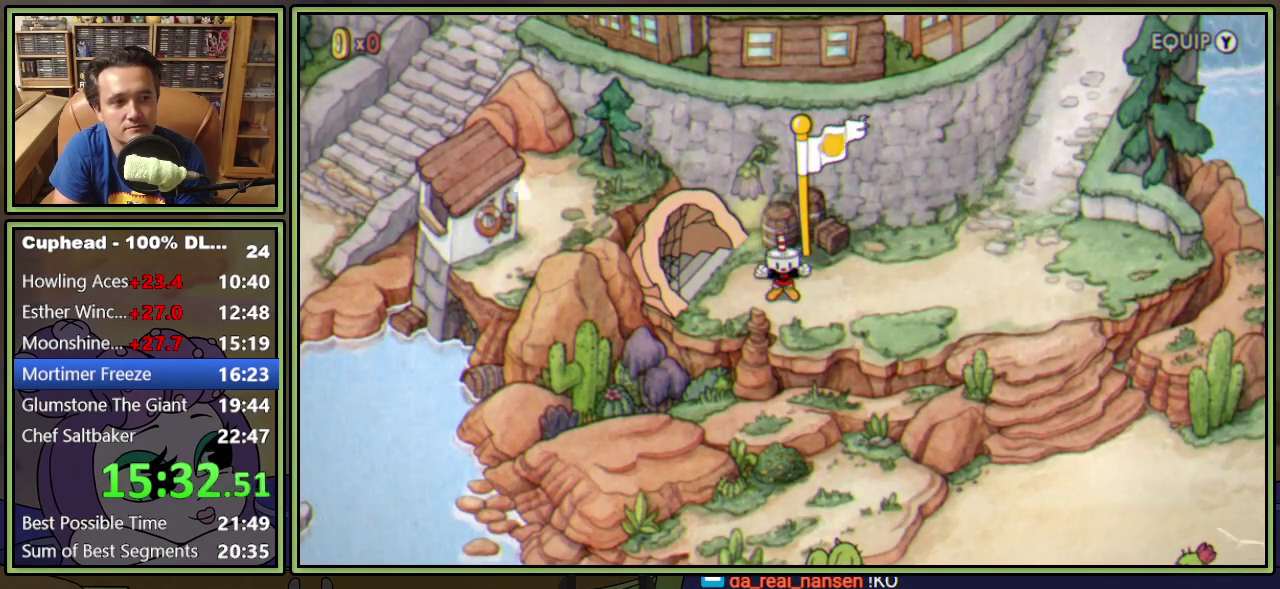
{"buttons": ["DPAD_RIGHT"], "events": []}
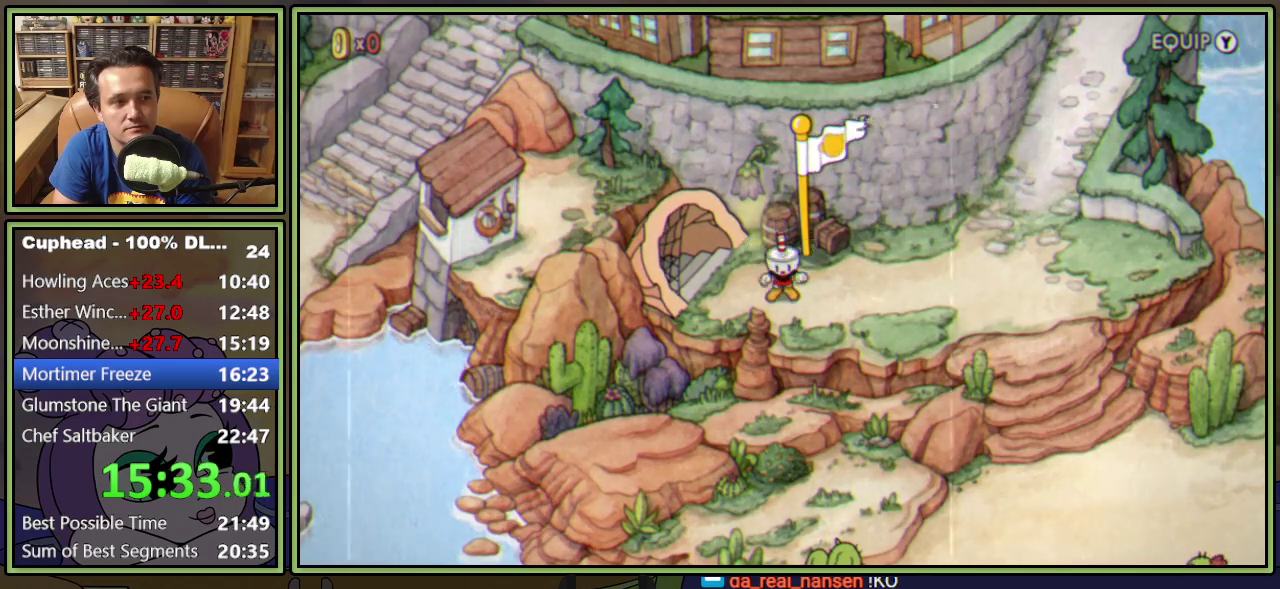
{"buttons": ["DPAD_RIGHT"], "events": []}
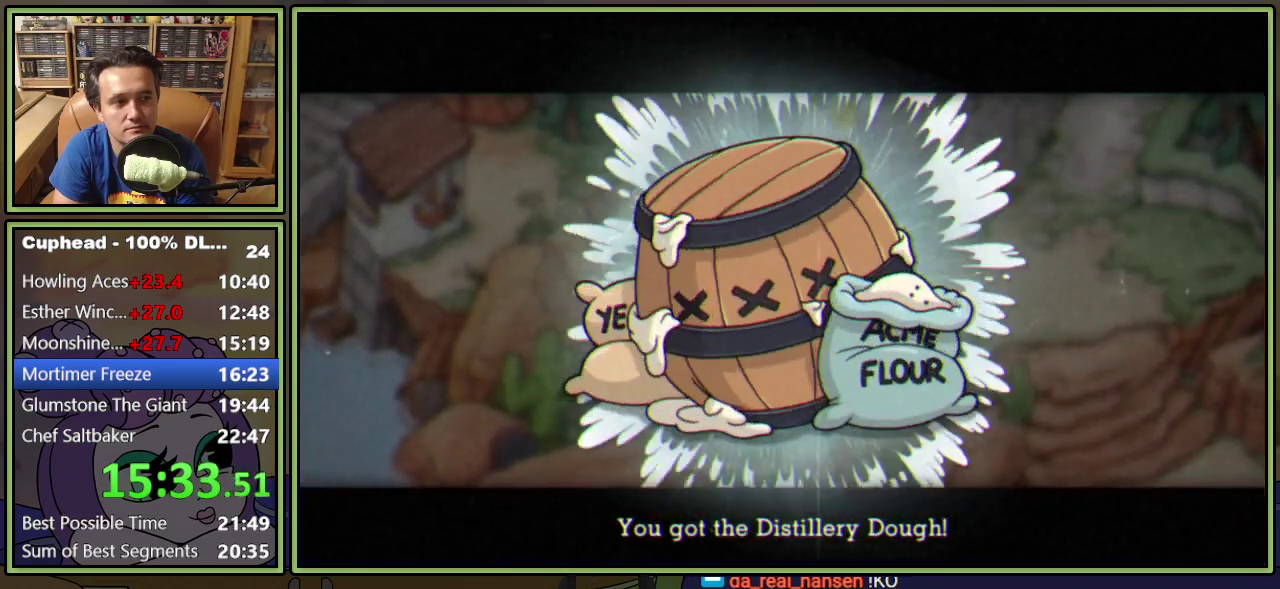
{"buttons": ["DPAD_RIGHT"], "events": [[234, "A", "down"], [317, "A", "up"], [384, "A", "down"], [451, "A", "up"]]}
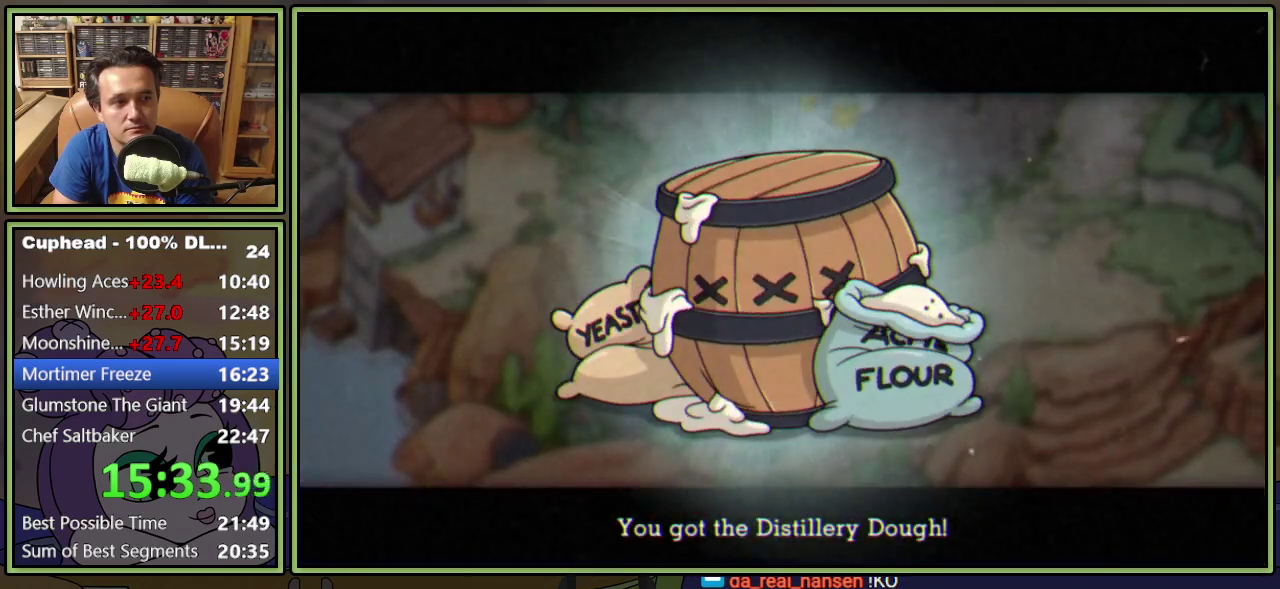
{"buttons": ["DPAD_RIGHT"], "events": [[17, "A", "down"], [83, "A", "up"], [317, "A", "down"], [384, "A", "up"]]}
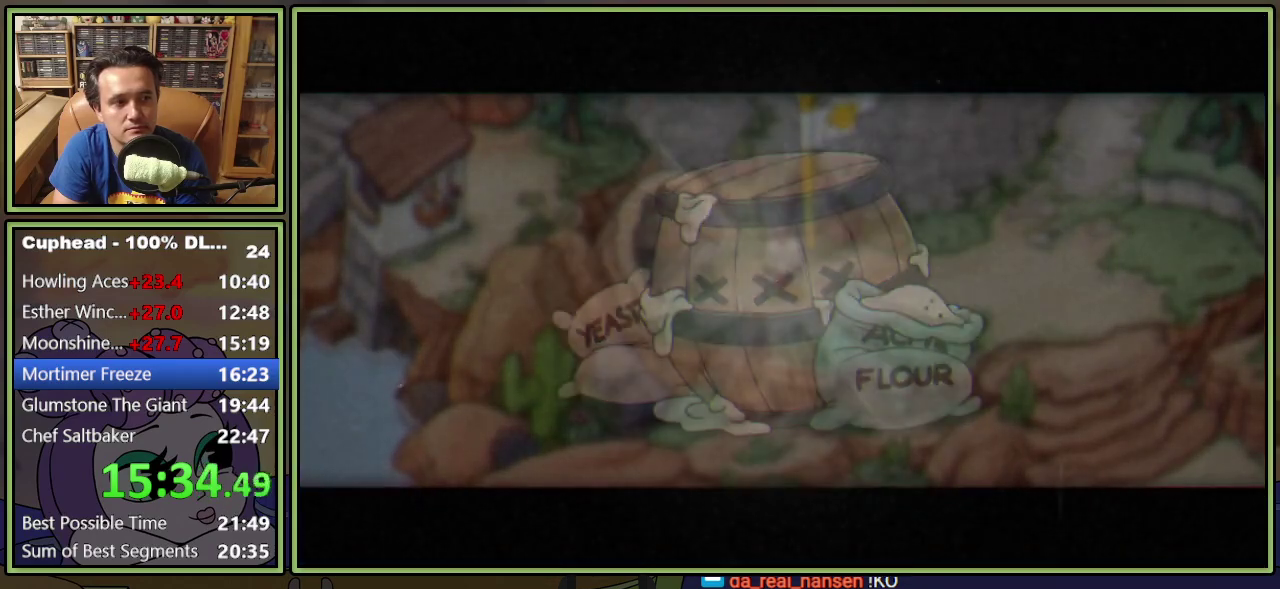
{"buttons": ["DPAD_RIGHT"], "events": [[67, "A", "down"], [117, "A", "up"], [201, "A", "down"], [251, "A", "up"]]}
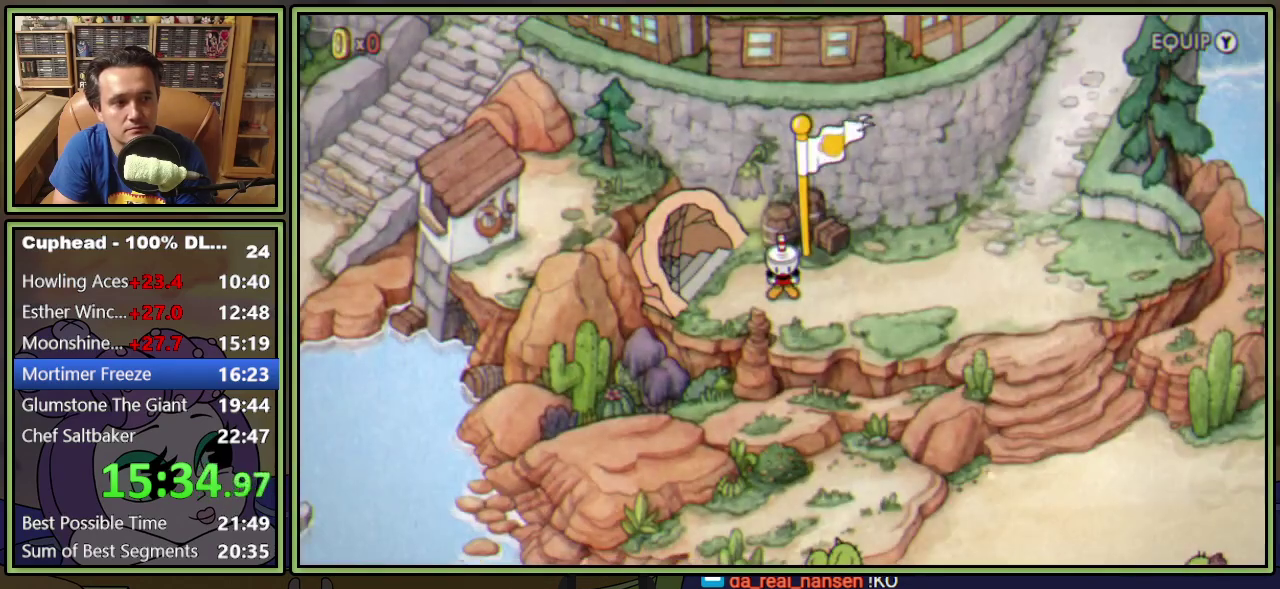
{"buttons": ["DPAD_RIGHT"], "events": []}
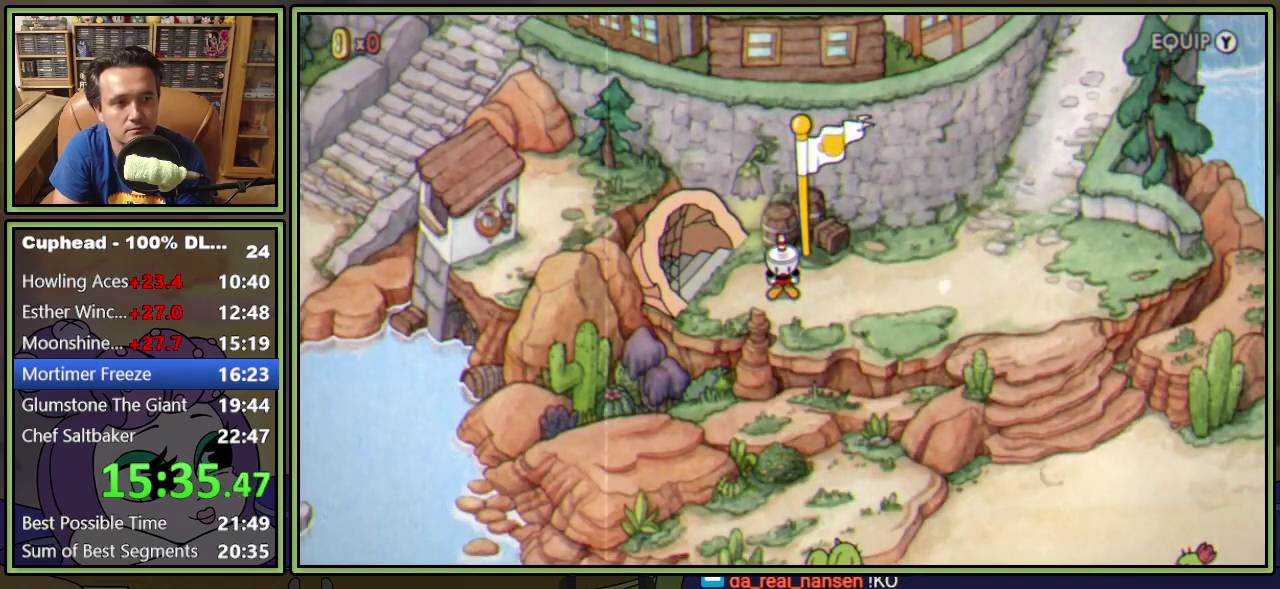
{"buttons": ["DPAD_RIGHT"], "events": []}
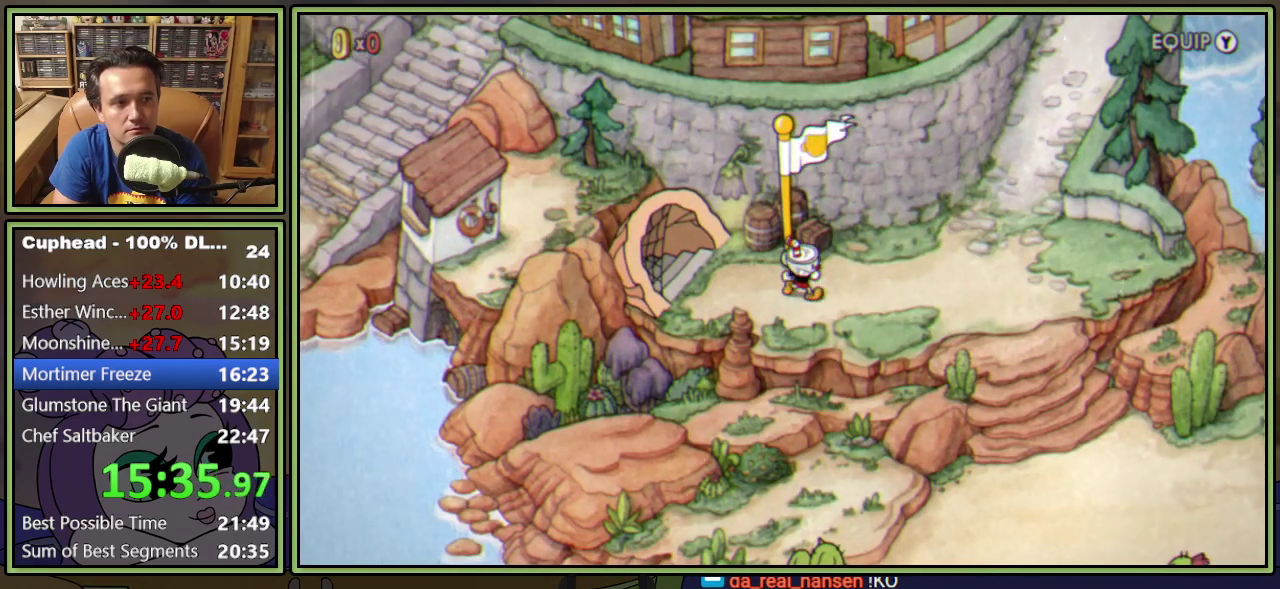
{"buttons": ["DPAD_RIGHT"], "events": []}
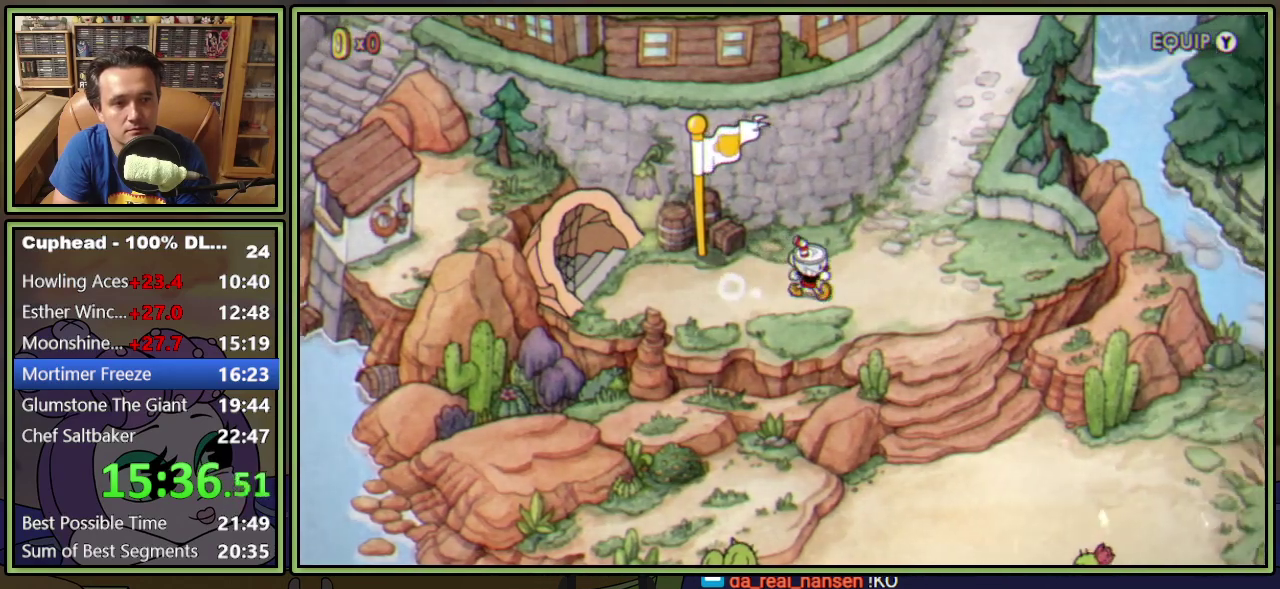
{"buttons": ["DPAD_DOWN", "DPAD_RIGHT"], "events": [[17, "DPAD_DOWN", "down"]]}
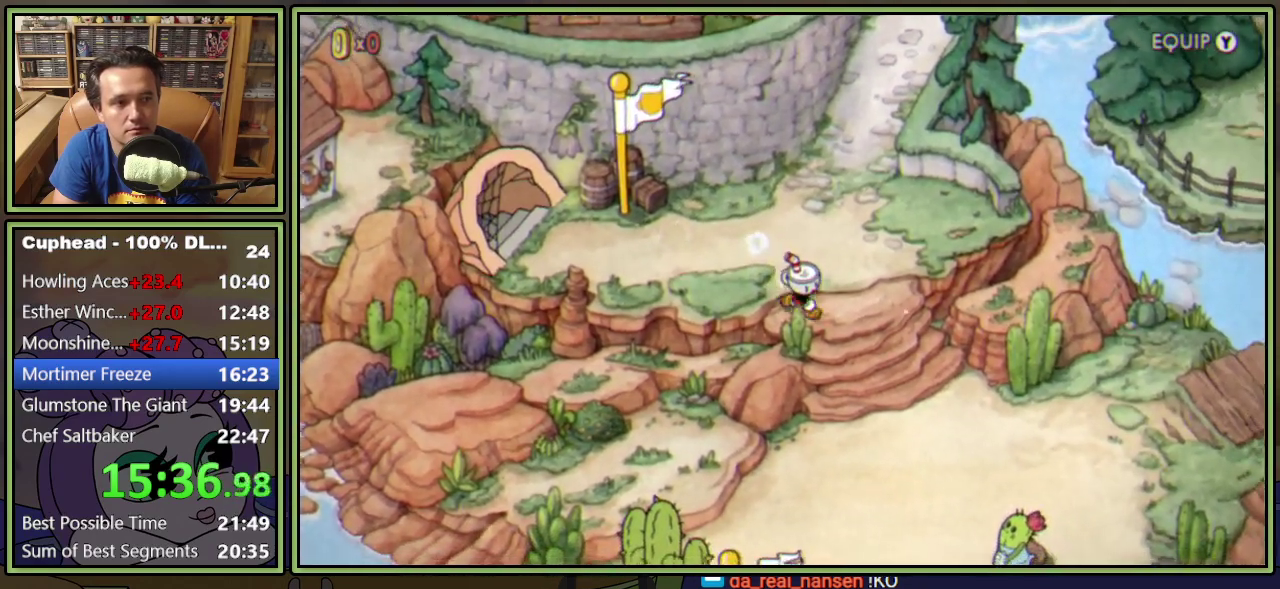
{"buttons": ["DPAD_DOWN", "DPAD_RIGHT"], "events": []}
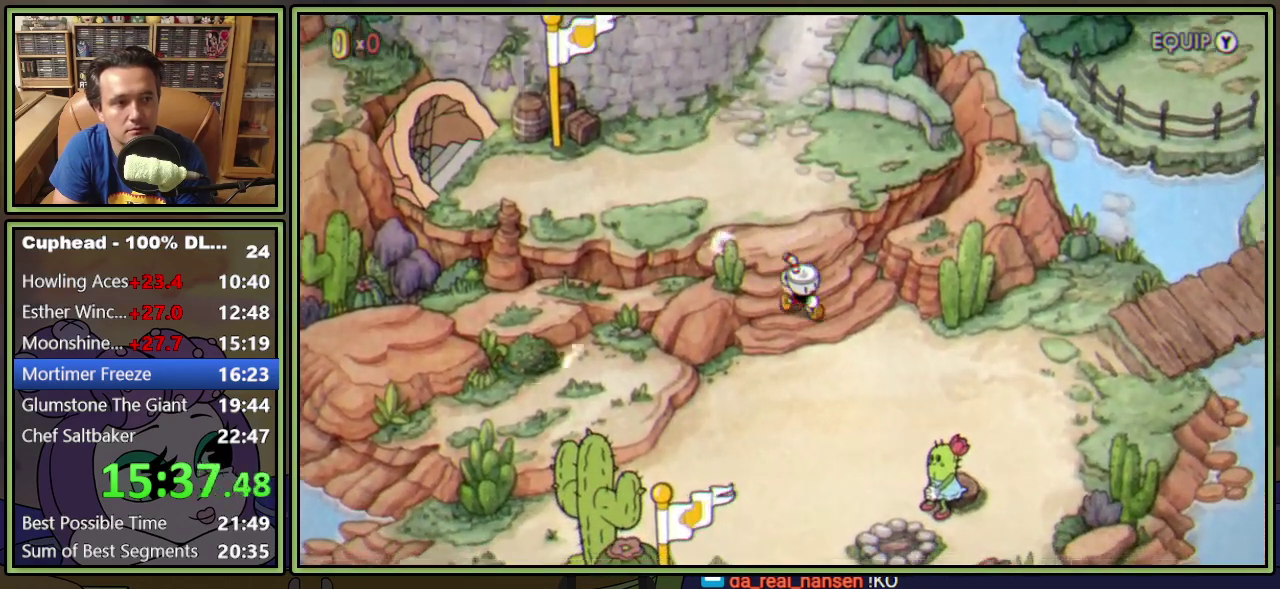
{"buttons": ["DPAD_DOWN", "DPAD_RIGHT"], "events": []}
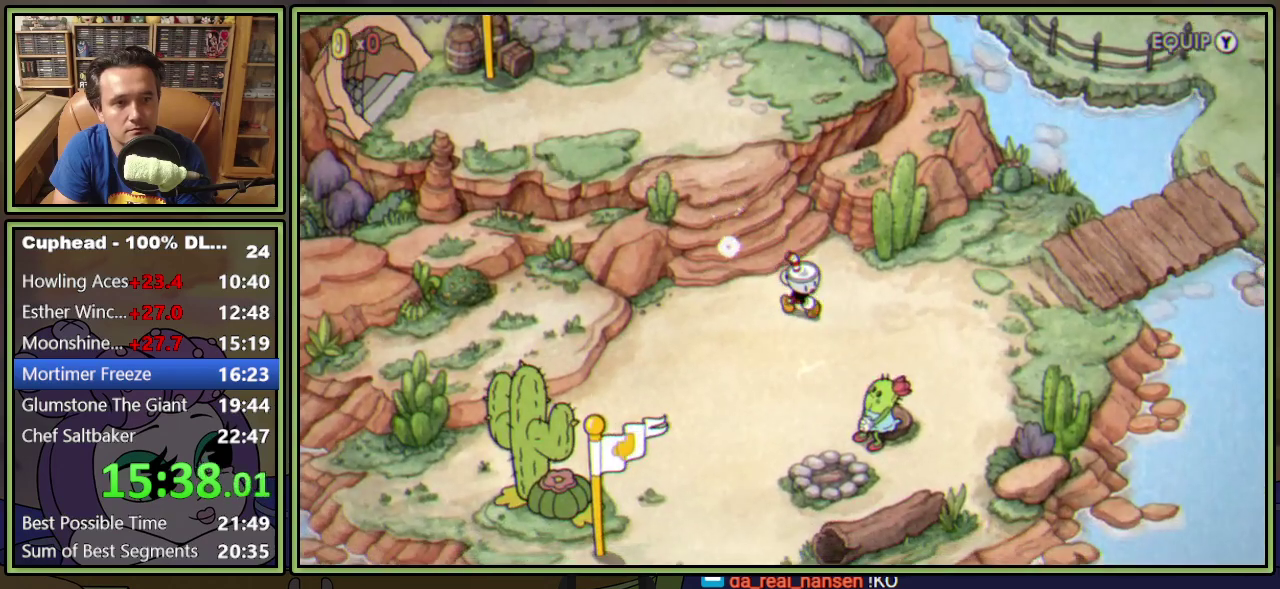
{"buttons": ["DPAD_RIGHT"], "events": [[167, "DPAD_DOWN", "up"]]}
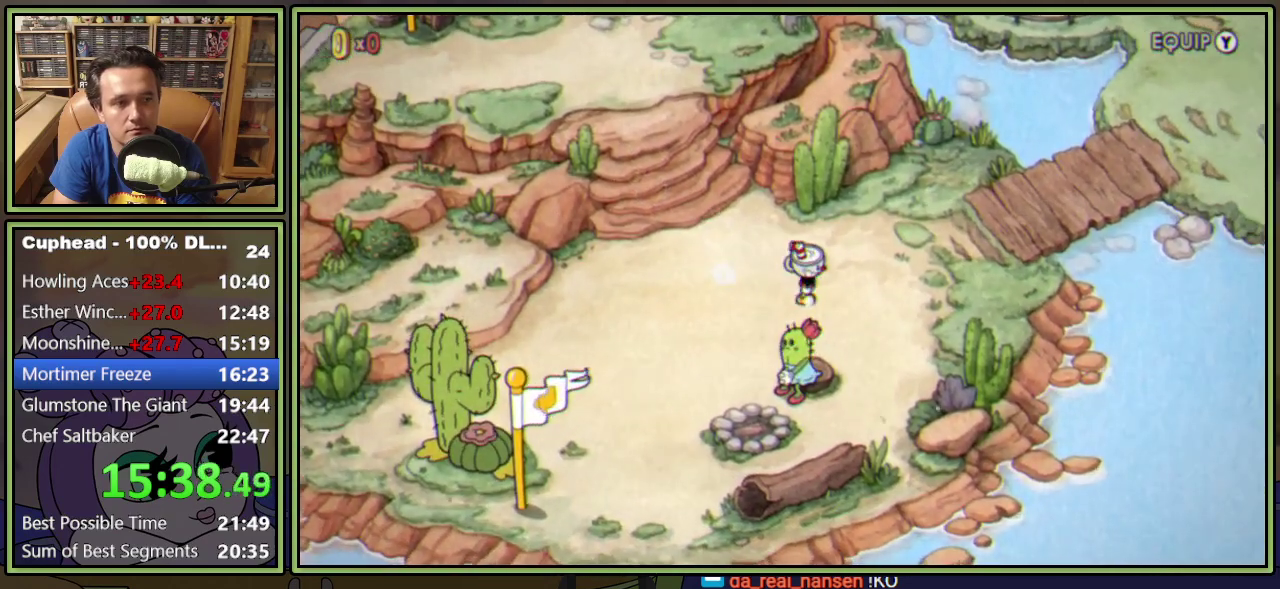
{"buttons": ["DPAD_RIGHT"], "events": [[101, "DPAD_UP", "down"], [484, "DPAD_UP", "up"]]}
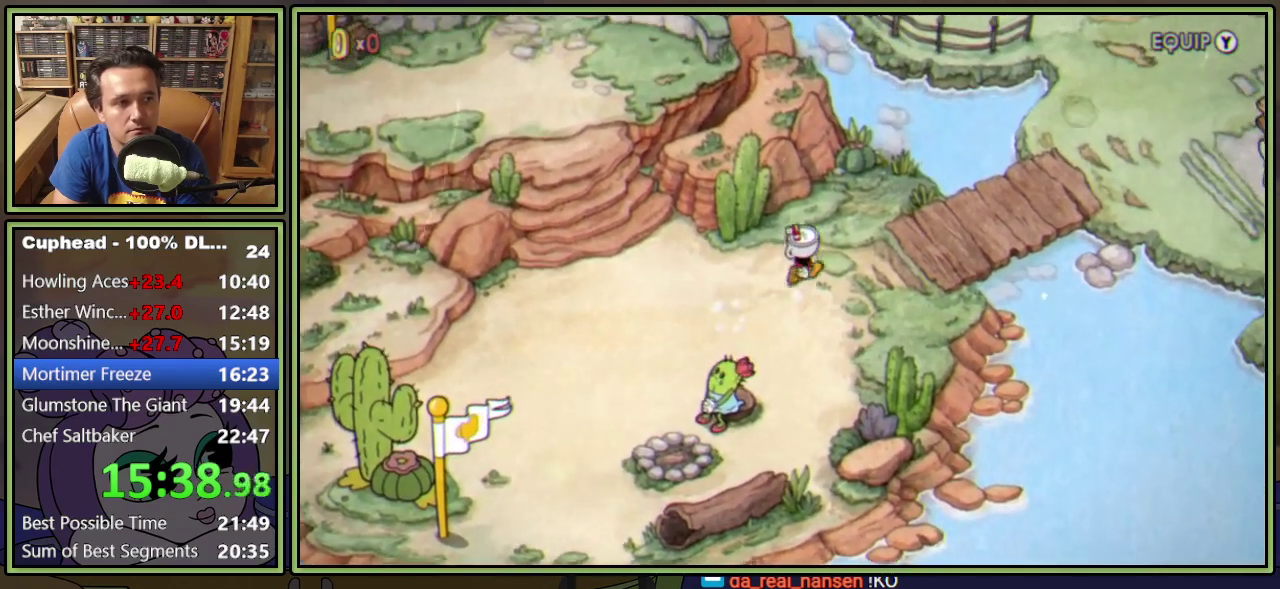
{"buttons": ["DPAD_RIGHT"], "events": [[317, "DPAD_UP", "down"], [500, "DPAD_UP", "up"]]}
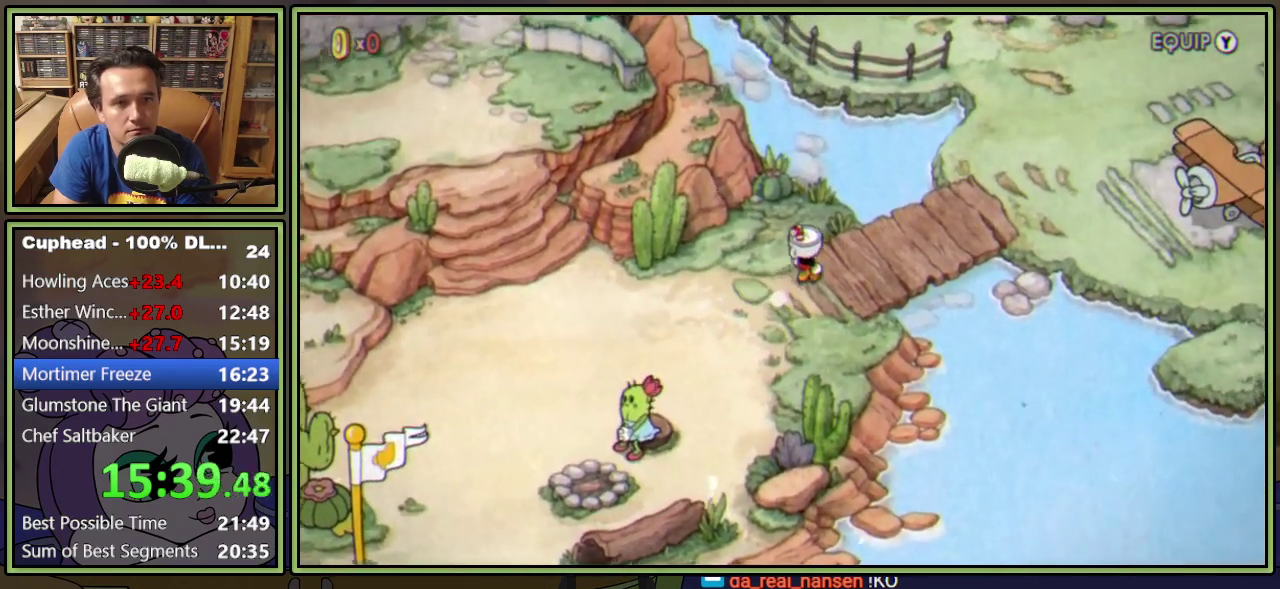
{"buttons": ["DPAD_RIGHT"], "events": [[267, "DPAD_UP", "down"], [468, "DPAD_UP", "up"]]}
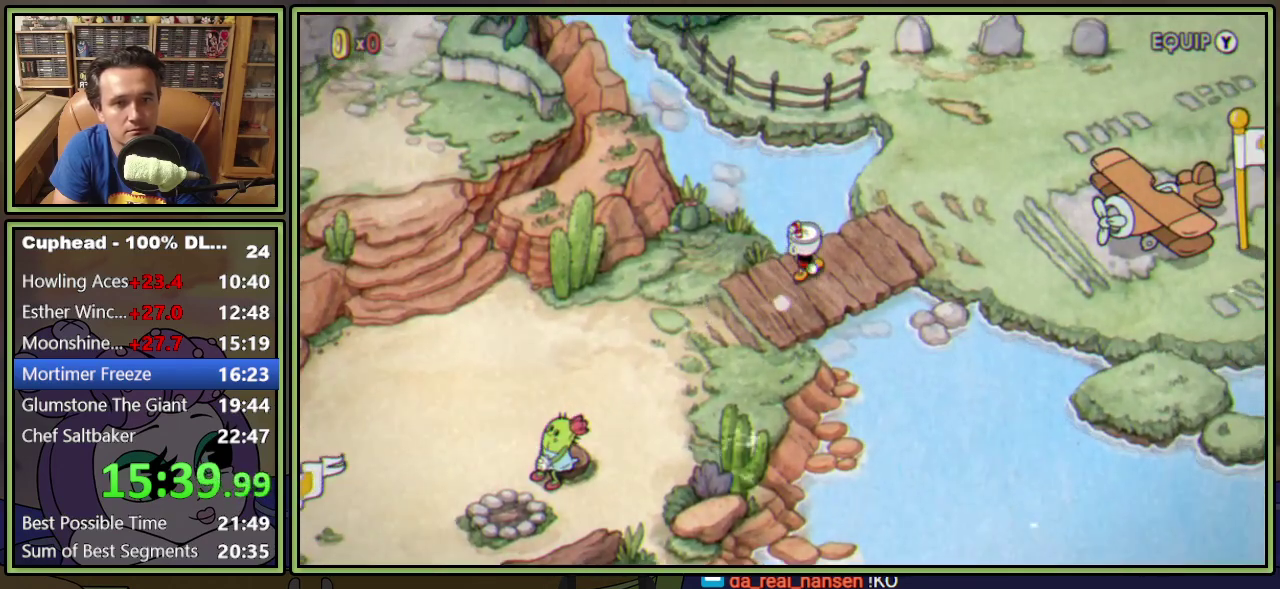
{"buttons": ["DPAD_UP", "DPAD_RIGHT"], "events": [[117, "DPAD_UP", "down"]]}
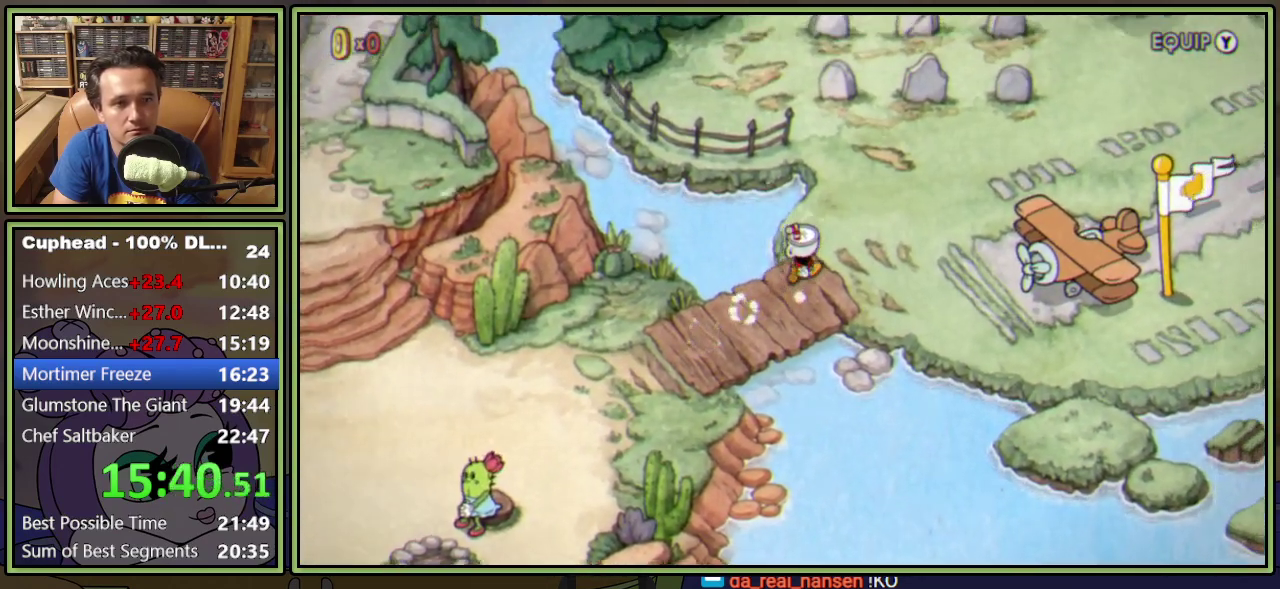
{"buttons": ["DPAD_UP", "DPAD_RIGHT"], "events": []}
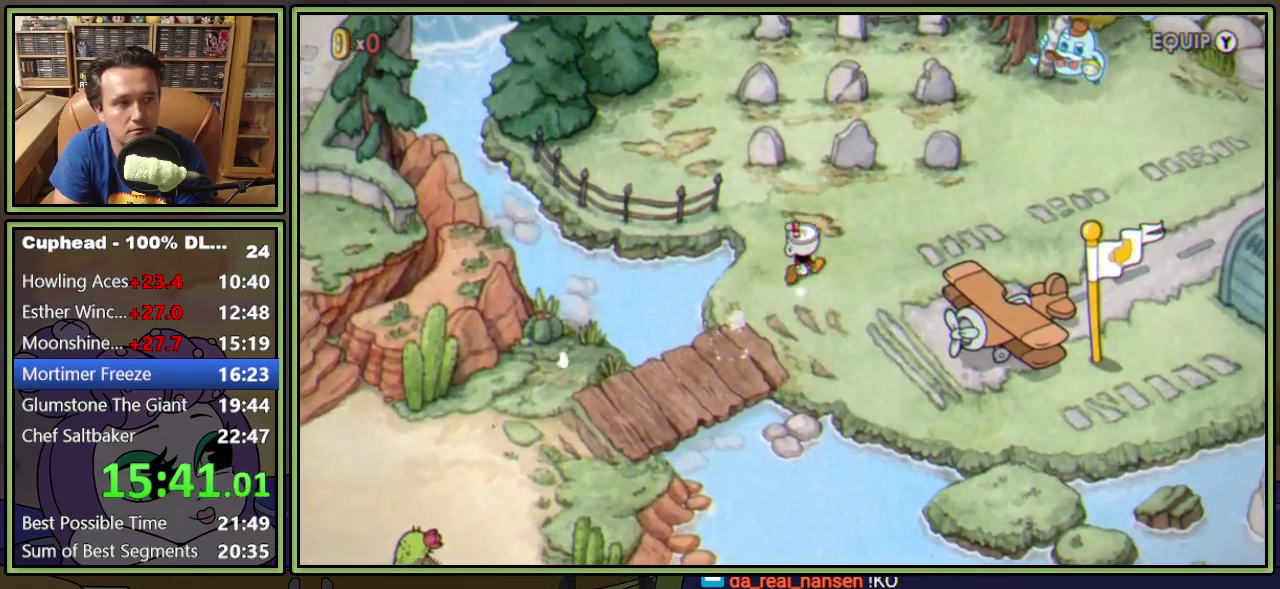
{"buttons": ["DPAD_RIGHT"], "events": [[317, "DPAD_UP", "up"]]}
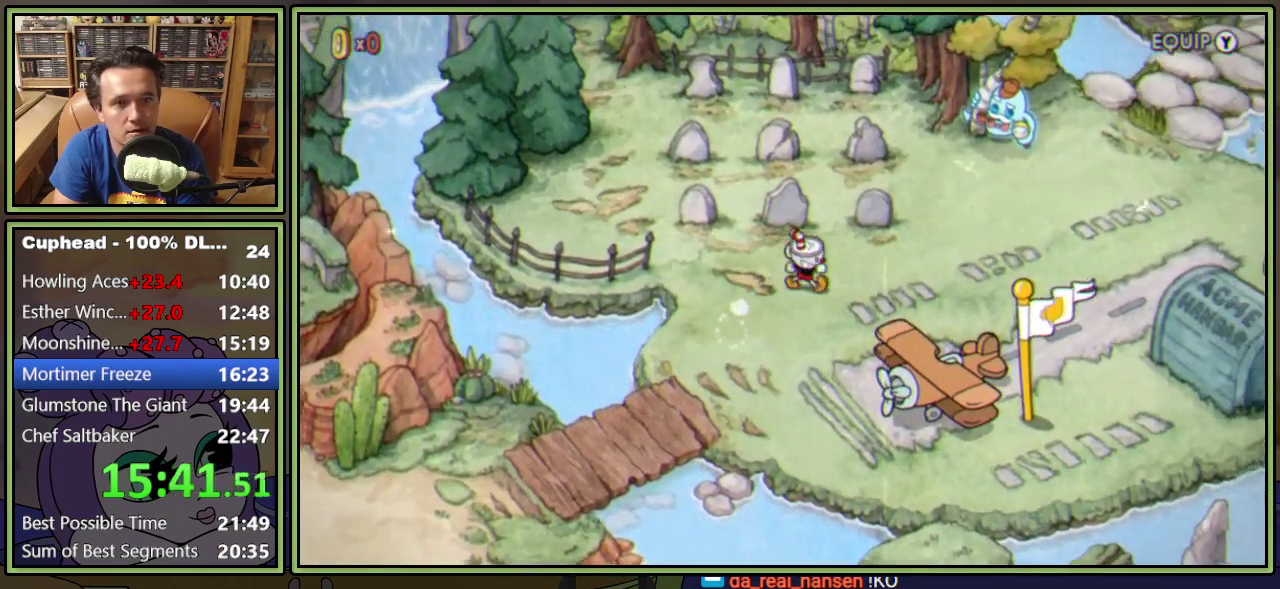
{"buttons": ["DPAD_UP", "DPAD_RIGHT"], "events": [[434, "DPAD_UP", "down"]]}
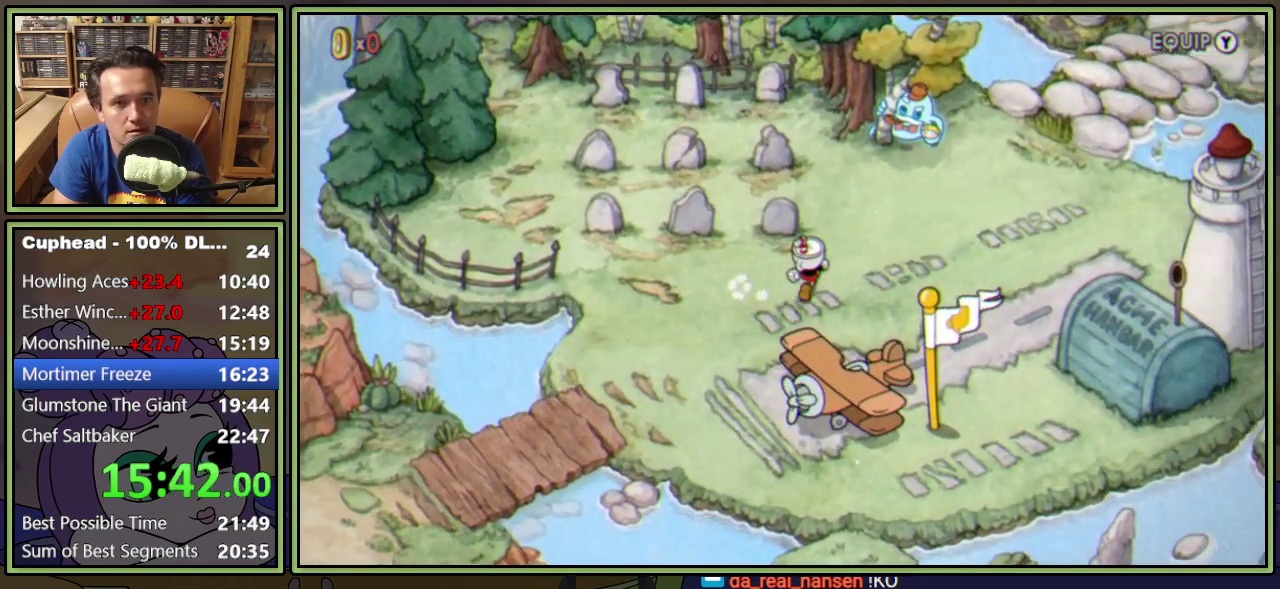
{"buttons": ["DPAD_RIGHT"], "events": [[350, "DPAD_UP", "up"]]}
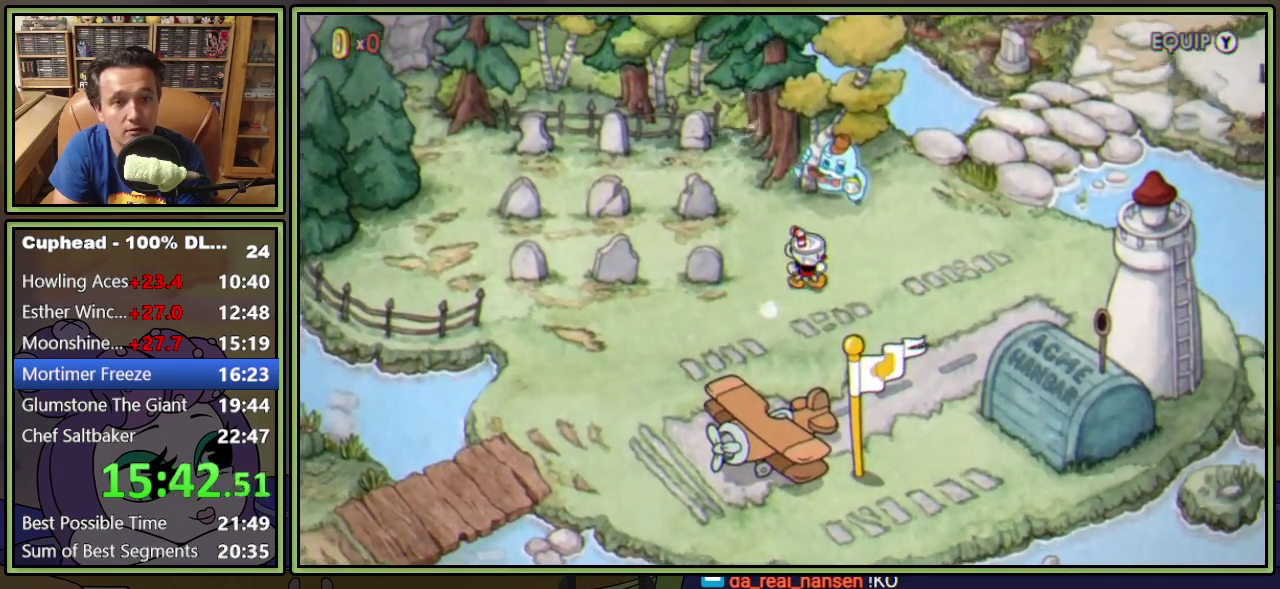
{"buttons": ["A"], "events": [[267, "DPAD_RIGHT", "up"], [267, "Y", "down"], [351, "Y", "up"], [451, "A", "down"]]}
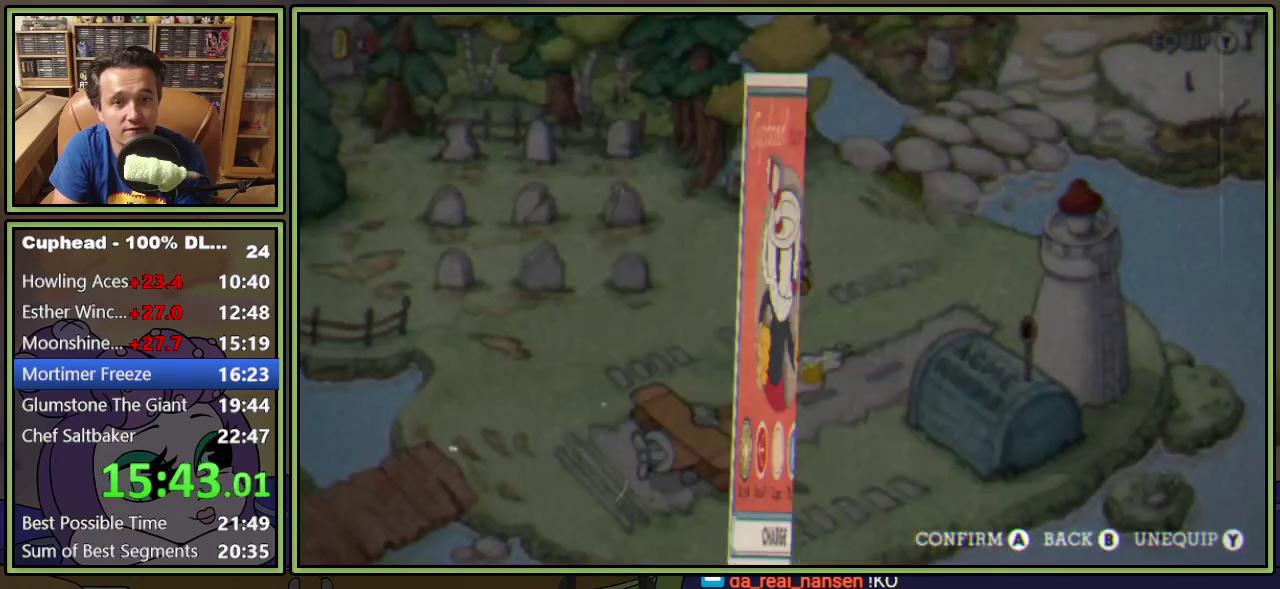
{"buttons": [], "events": [[33, "A", "up"], [267, "L1", "down"], [384, "L1", "up"]]}
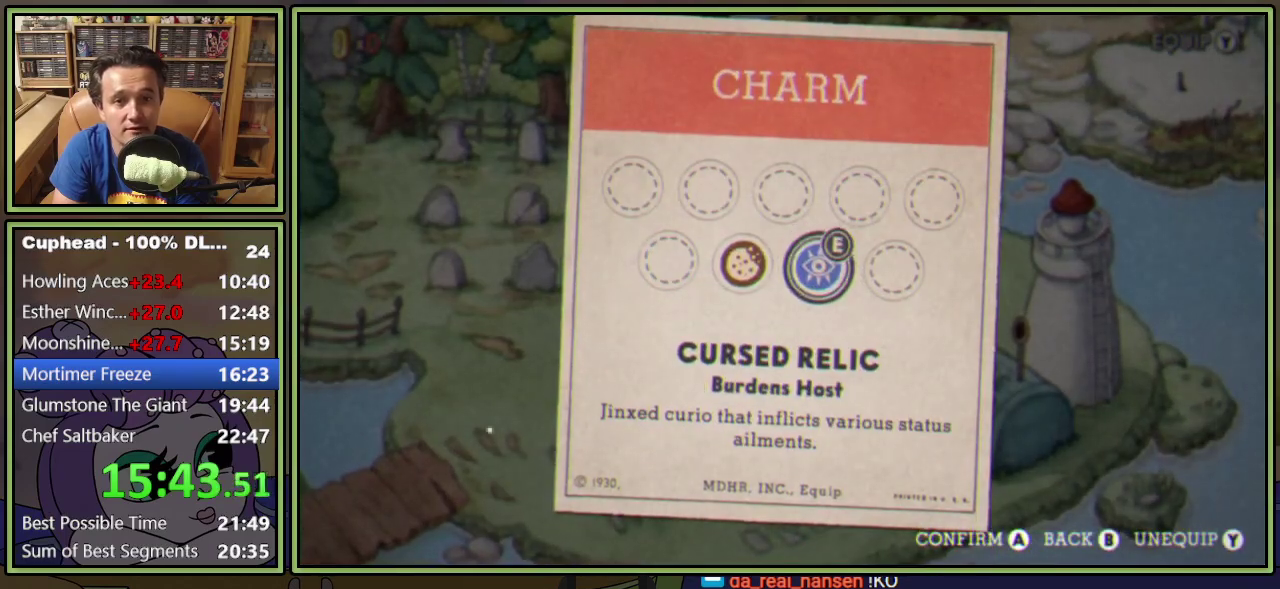
{"buttons": ["B"], "events": [[167, "DPAD_LEFT", "down"], [251, "DPAD_LEFT", "up"], [267, "A", "down"], [351, "A", "up"], [468, "B", "down"]]}
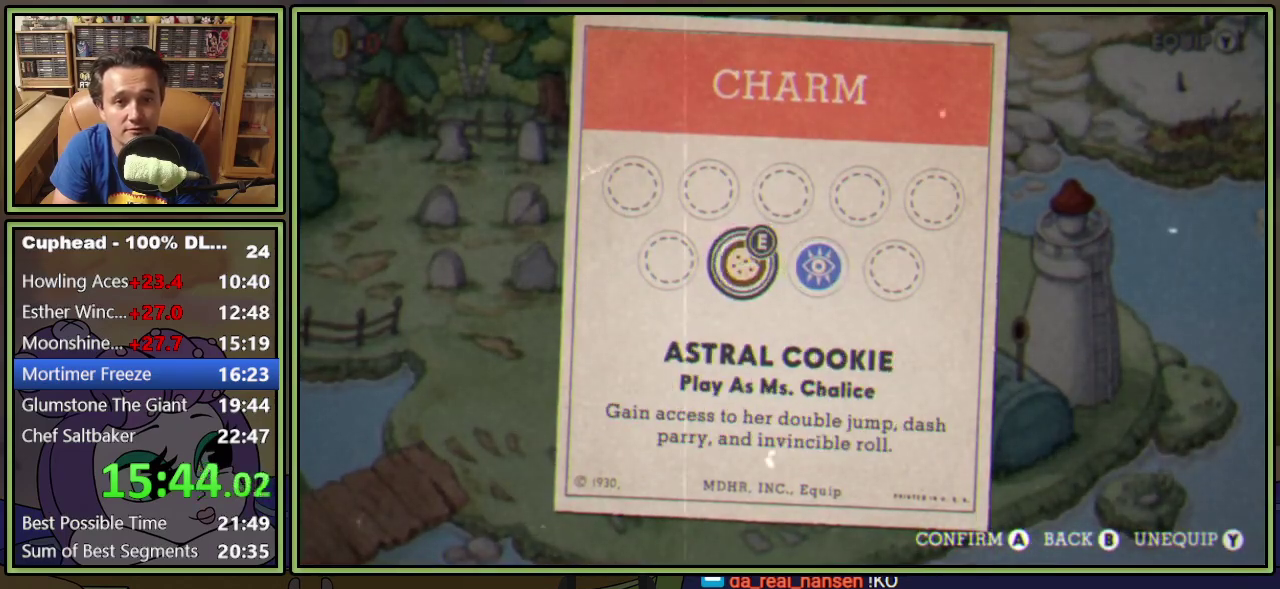
{"buttons": ["DPAD_UP", "DPAD_RIGHT"], "events": [[50, "B", "up"], [100, "B", "down"], [150, "B", "up"], [200, "B", "down"], [217, "DPAD_RIGHT", "down"], [233, "DPAD_UP", "down"], [250, "B", "up"]]}
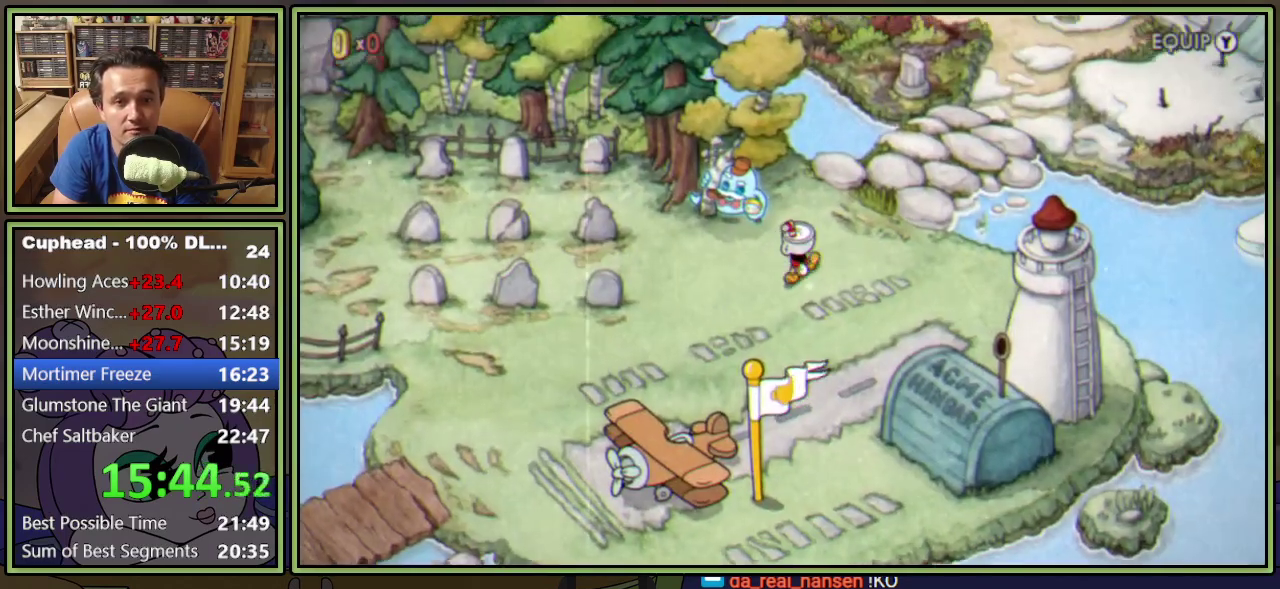
{"buttons": ["DPAD_UP", "DPAD_RIGHT"], "events": []}
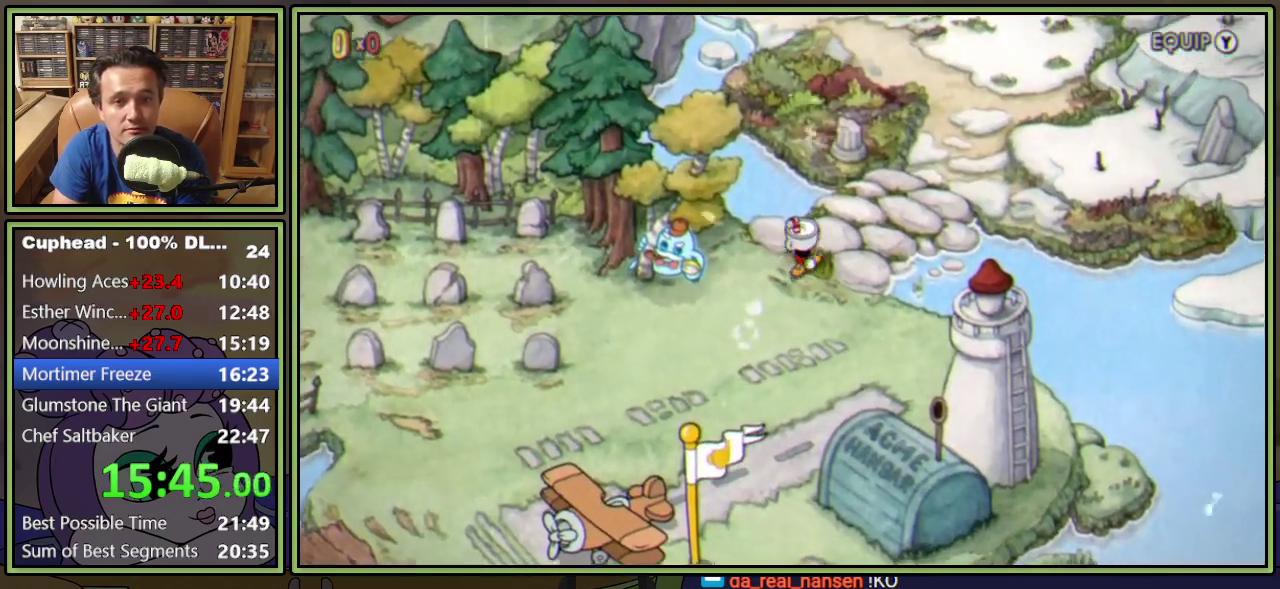
{"buttons": ["DPAD_UP", "DPAD_RIGHT"], "events": []}
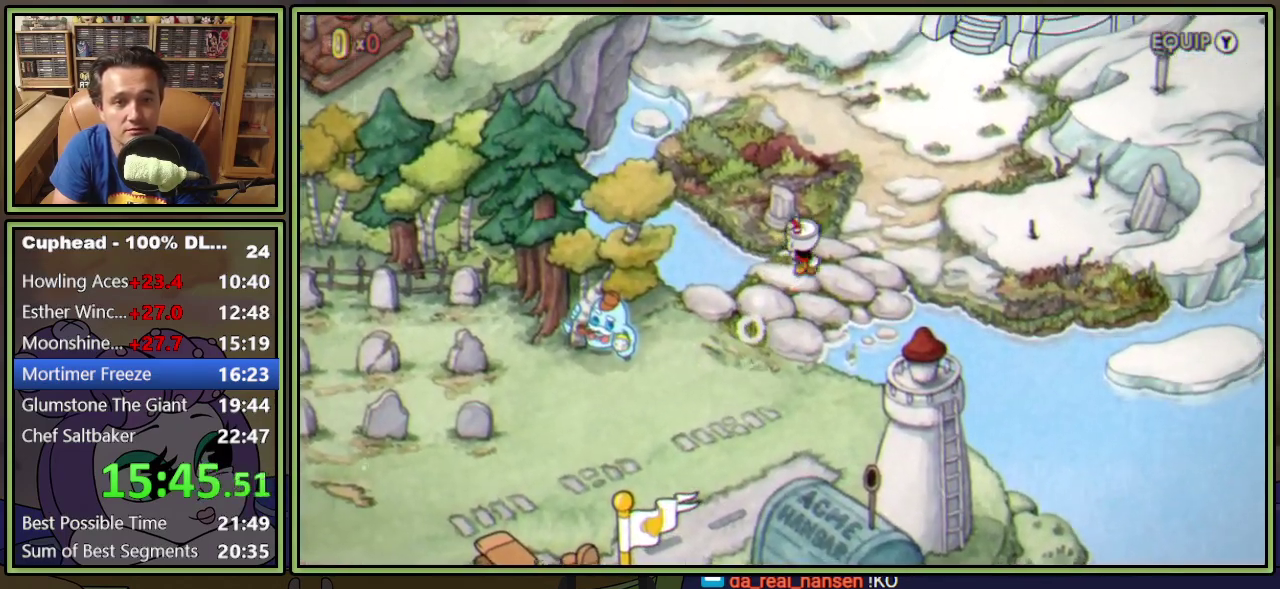
{"buttons": ["DPAD_UP", "DPAD_RIGHT"], "events": []}